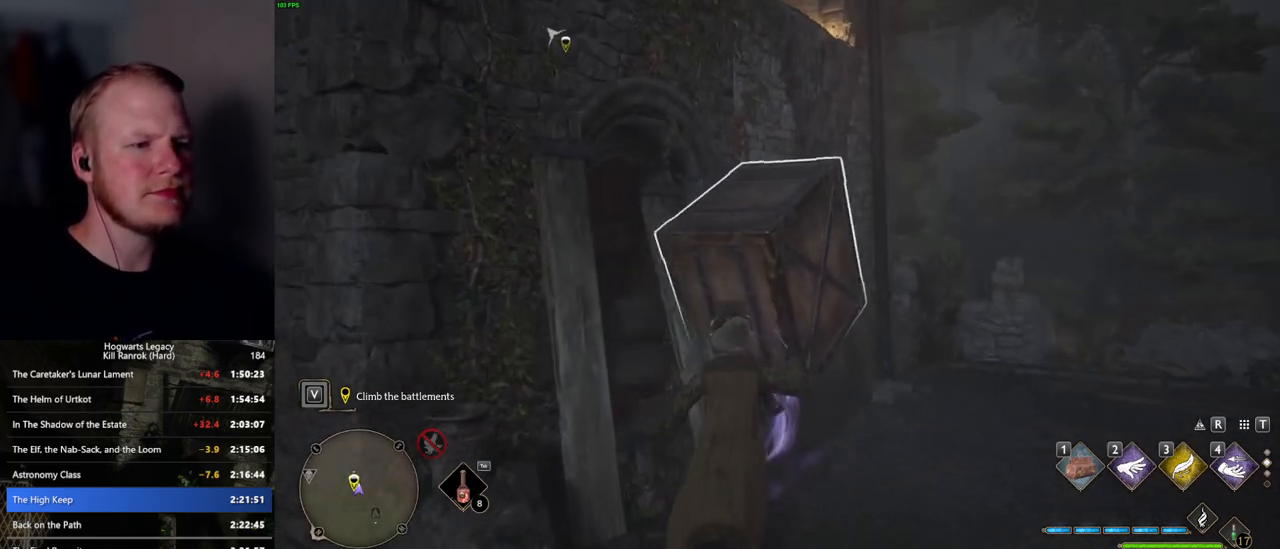
Gameplay with keyboard and mouse; each line is a JSON object with the keys and mouse buttons held at the frame after it. "events" lists presses ("down") and releases ("up") of ".", "/", "0", "1", "2", "3", "4", "5", "6", "7", "8", "9", "a", "alt_l", "alt_r", "b", "backslash", "backspace", "c", "caps_lock", "comma", "ctrl_l", "ctrl_r", "d", "e", "equals", "escape", "f", "f1", "f10", "f11", "f12", "f2", "f3", "f4", "f5", "f6", "f7", "f8", "f9", "g", "h", "i", "j", "k", "l", "lbracket", "m", "minus", "n", "o", "p", "q", "quote", "r", "rbracket", "return", "s", "semicolon", "shift_l", "shift_r", "space", "super_l", "super_r", "t", "tab", "tilde", "u", "v", "w", "x", "y", "z", "mouse_left", "mouse_wheel", "mouse_right", "mouse_mb4" and "mouse_mb5" between this image and that frame as [ms after this image, input, new state], when the widget could be followed in between. "mouse_left", "mouse_wheel", "mouse_right", "mouse_mb4", "mouse_mb5" = the "left", "wheel", "right", "mb4", "mb5" buttons of the "mouse" list. No other keys are recorded. "wheel" means that the mouse wheel is clicked or scrolled. Mouse movement is not recorded.
{"keys": [], "mouse": [], "events": [[434, "w", "up"]]}
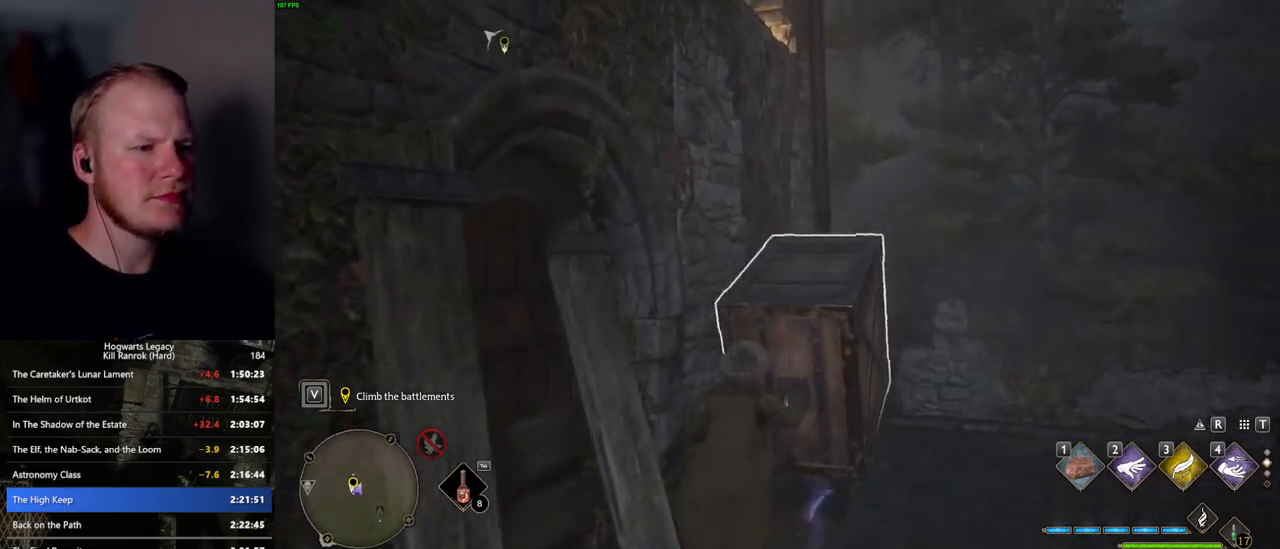
{"keys": [], "mouse": [], "events": []}
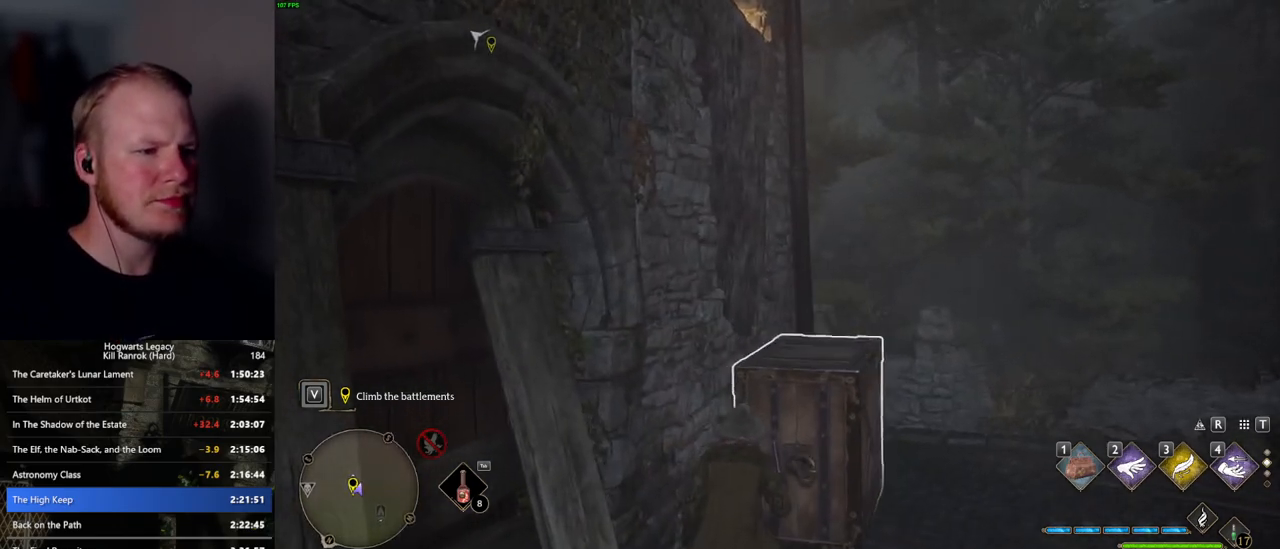
{"keys": [], "mouse": [], "events": [[284, "4", "down"], [367, "4", "up"]]}
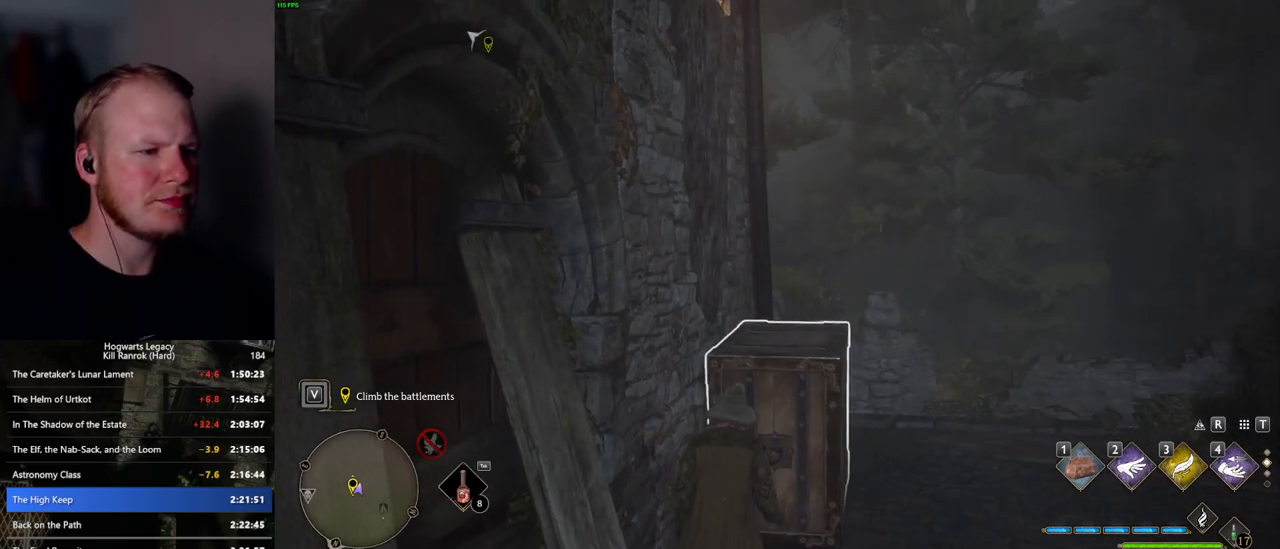
{"keys": ["w"], "mouse": ["mb5"], "events": [[117, "w", "down"], [467, "mouse_mb5", "down"]]}
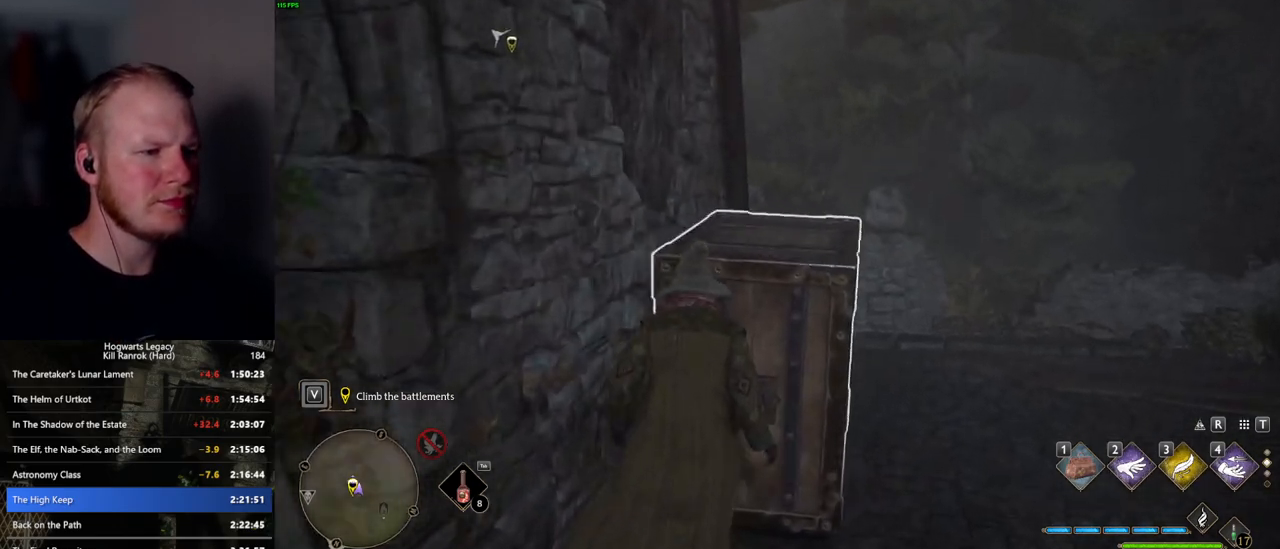
{"keys": ["w"], "mouse": [], "events": [[384, "mouse_mb5", "up"]]}
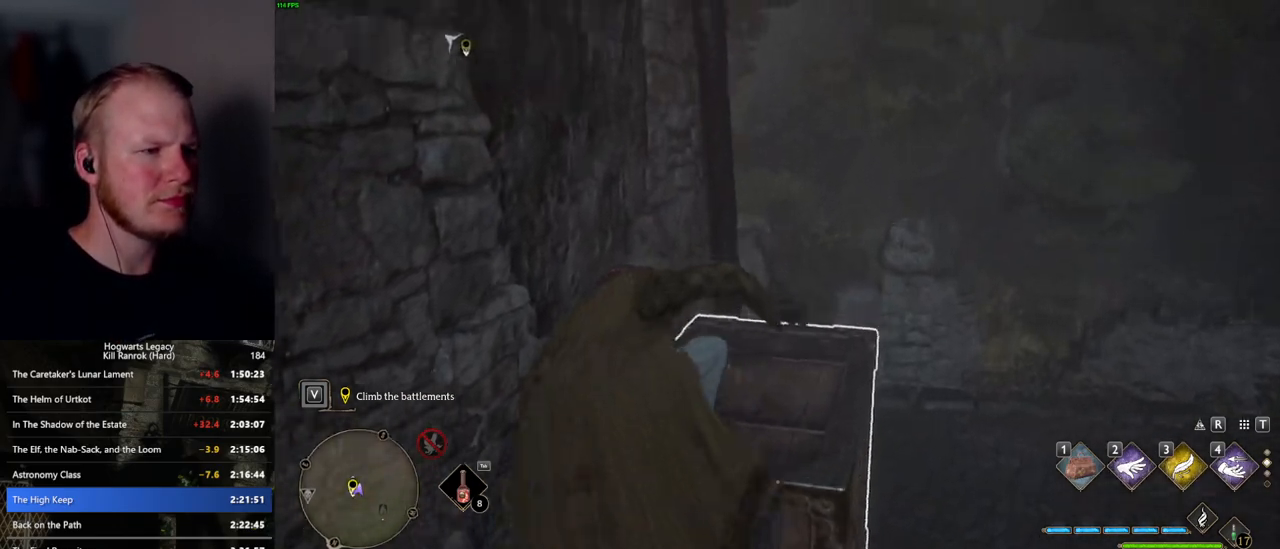
{"keys": [], "mouse": [], "events": [[134, "w", "up"]]}
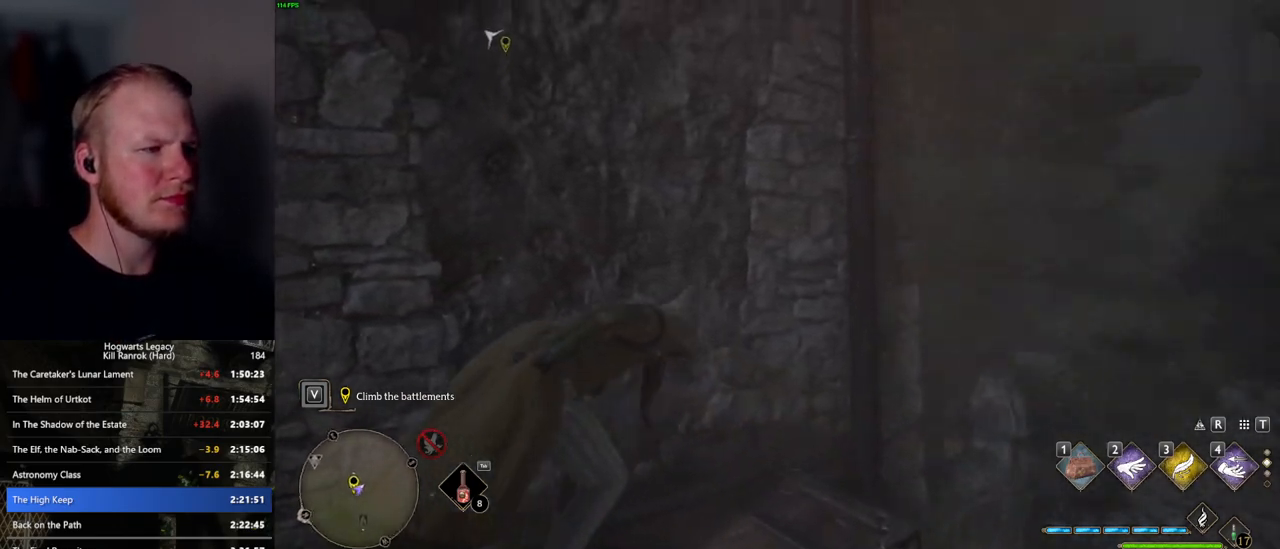
{"keys": ["w"], "mouse": [], "events": [[350, "w", "down"]]}
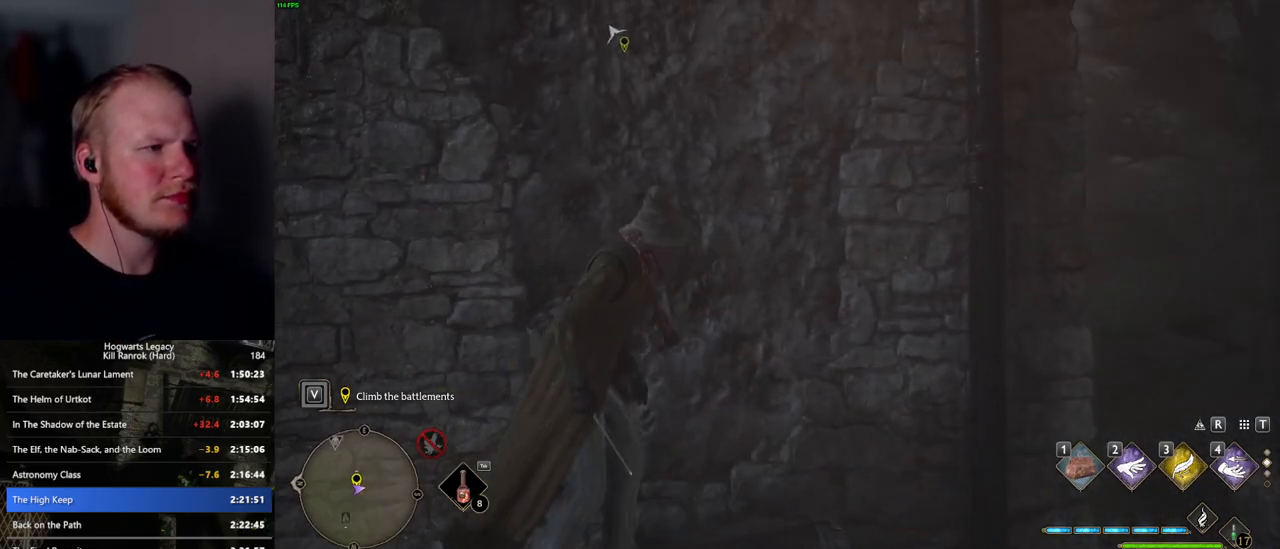
{"keys": ["w"], "mouse": ["mb5"], "events": [[167, "mouse_mb5", "down"]]}
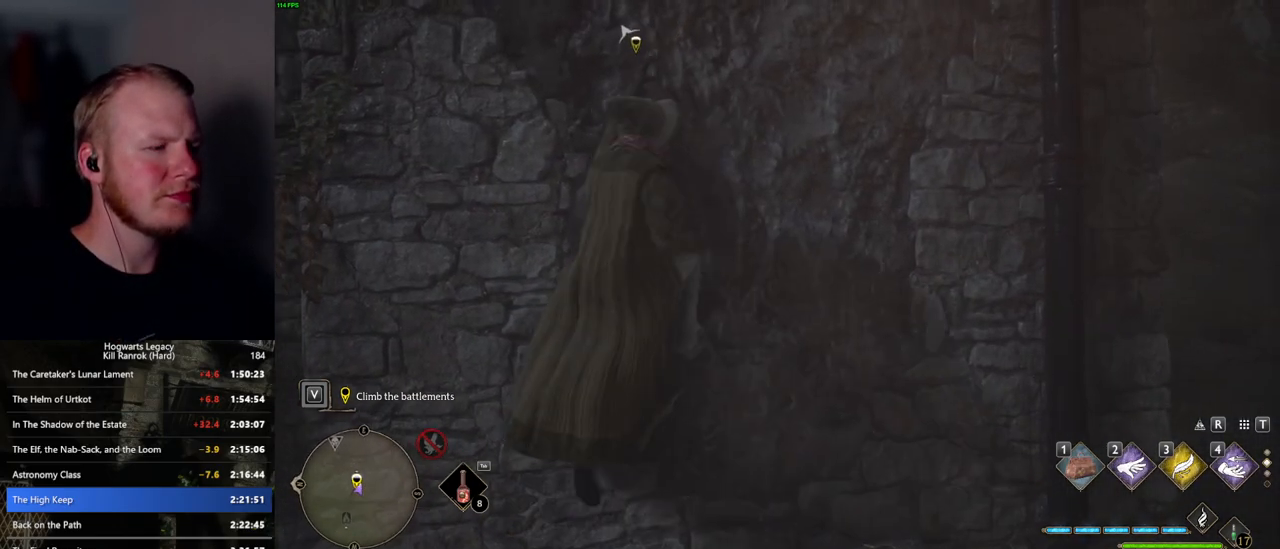
{"keys": ["w"], "mouse": [], "events": [[400, "mouse_mb5", "up"]]}
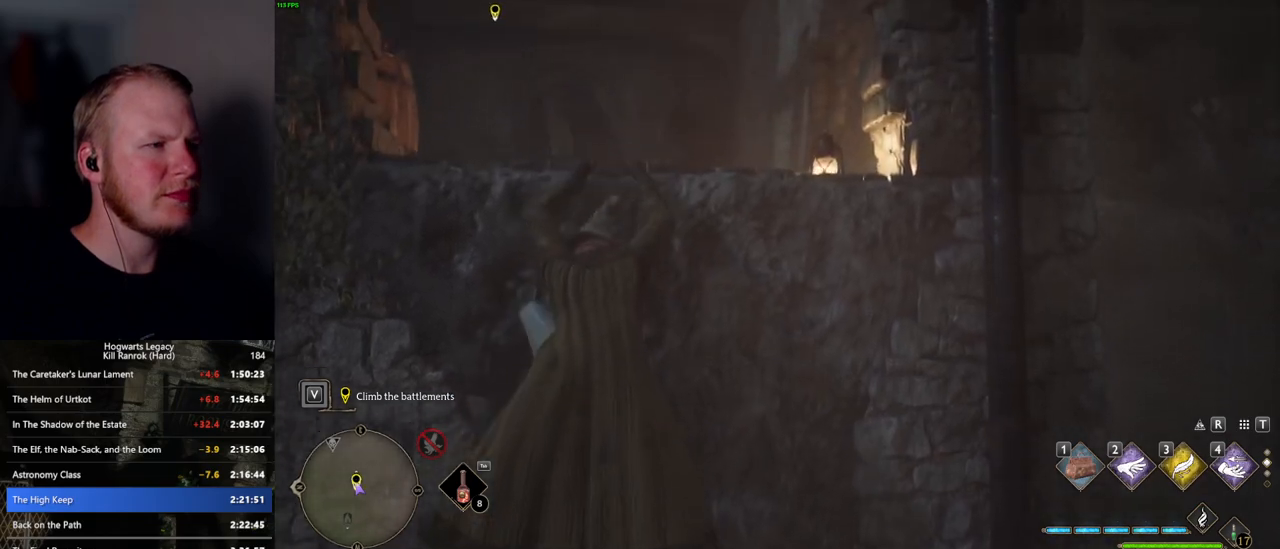
{"keys": ["w"], "mouse": [], "events": []}
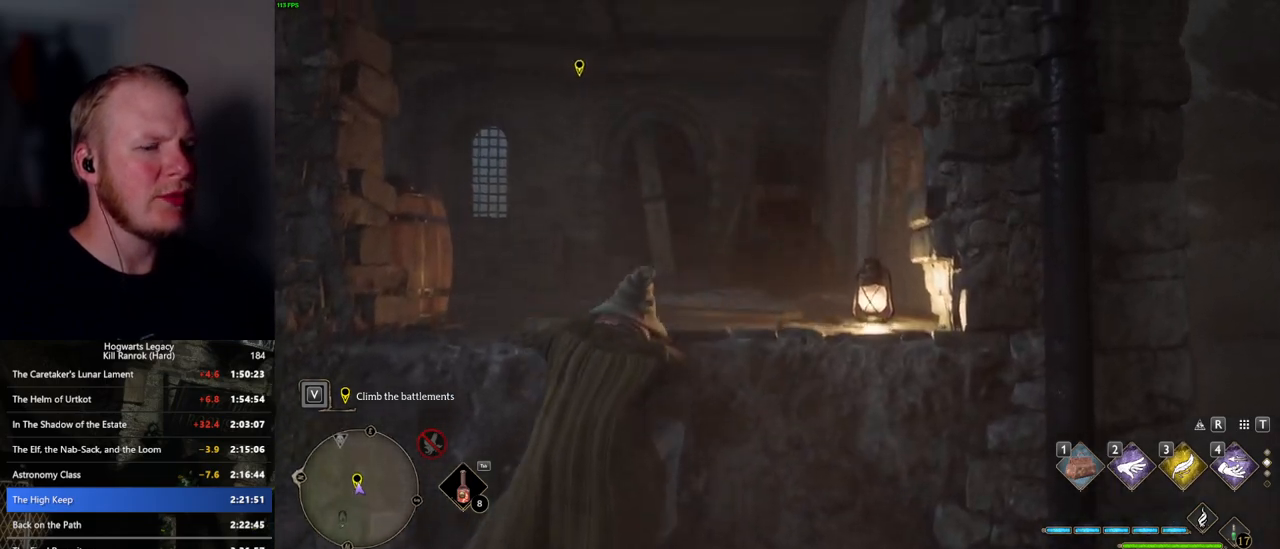
{"keys": ["w"], "mouse": [], "events": []}
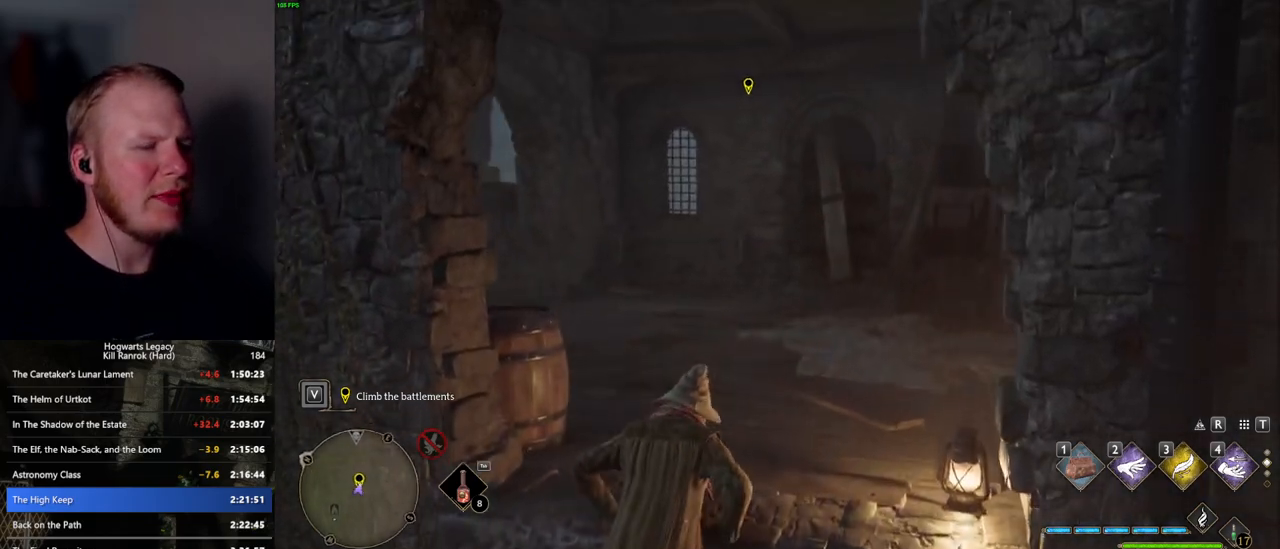
{"keys": ["w"], "mouse": [], "events": []}
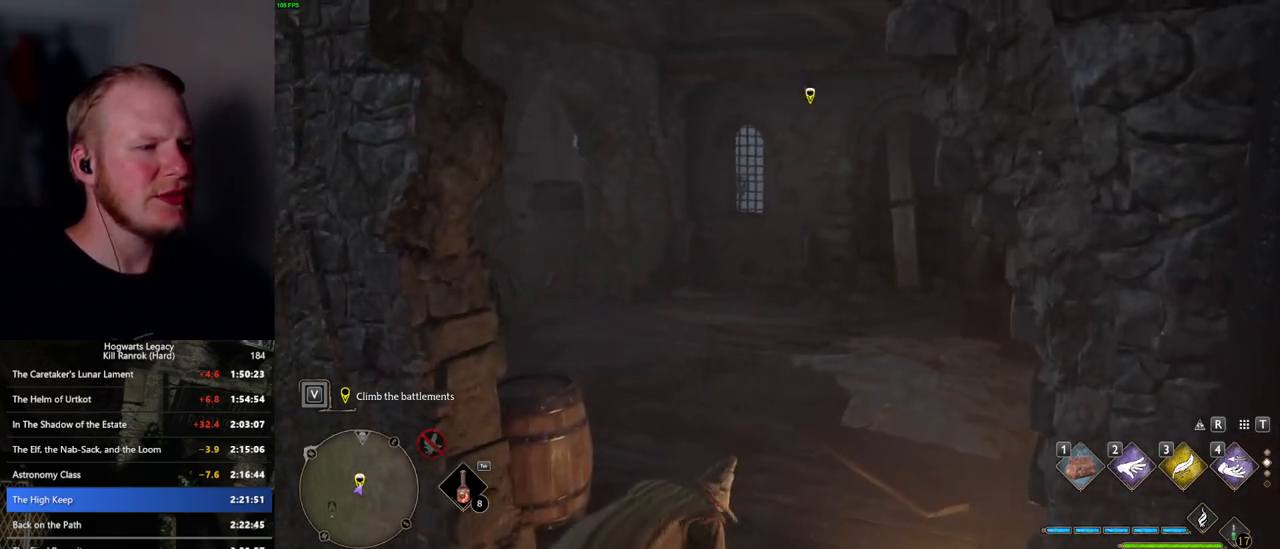
{"keys": ["space", "w"], "mouse": [], "events": [[400, "space", "down"]]}
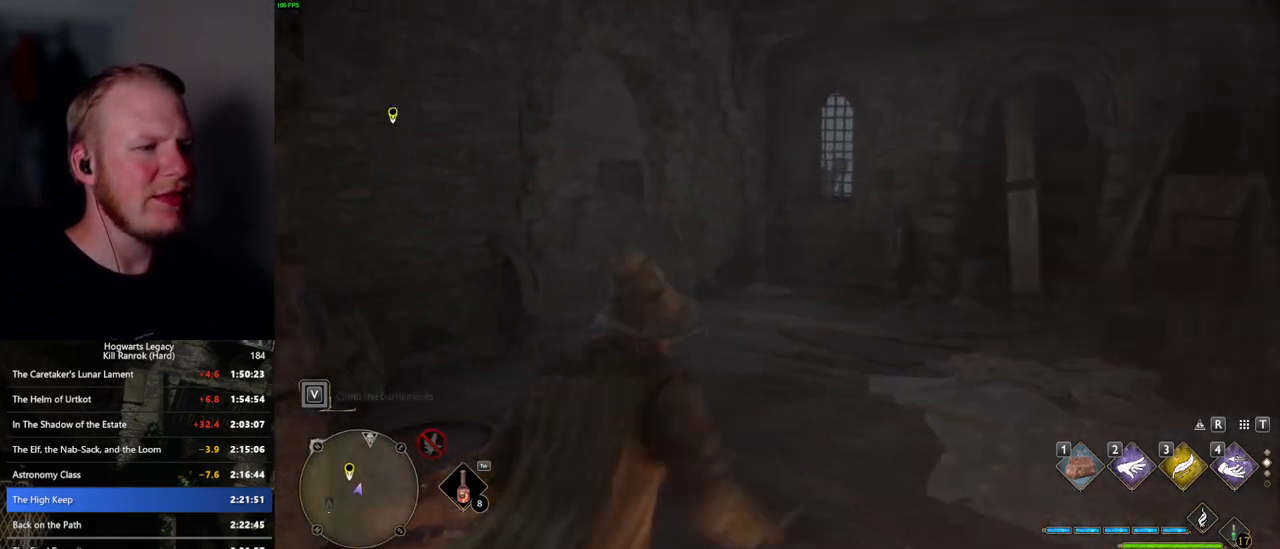
{"keys": ["w"], "mouse": [], "events": [[434, "space", "up"]]}
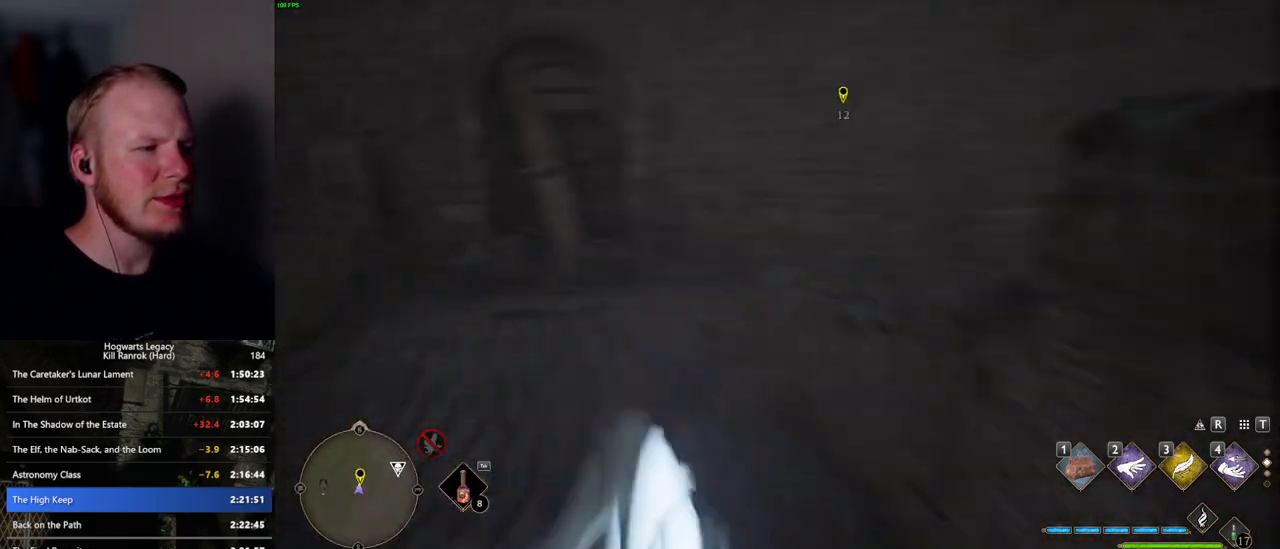
{"keys": ["space", "w"], "mouse": [], "events": [[384, "space", "down"]]}
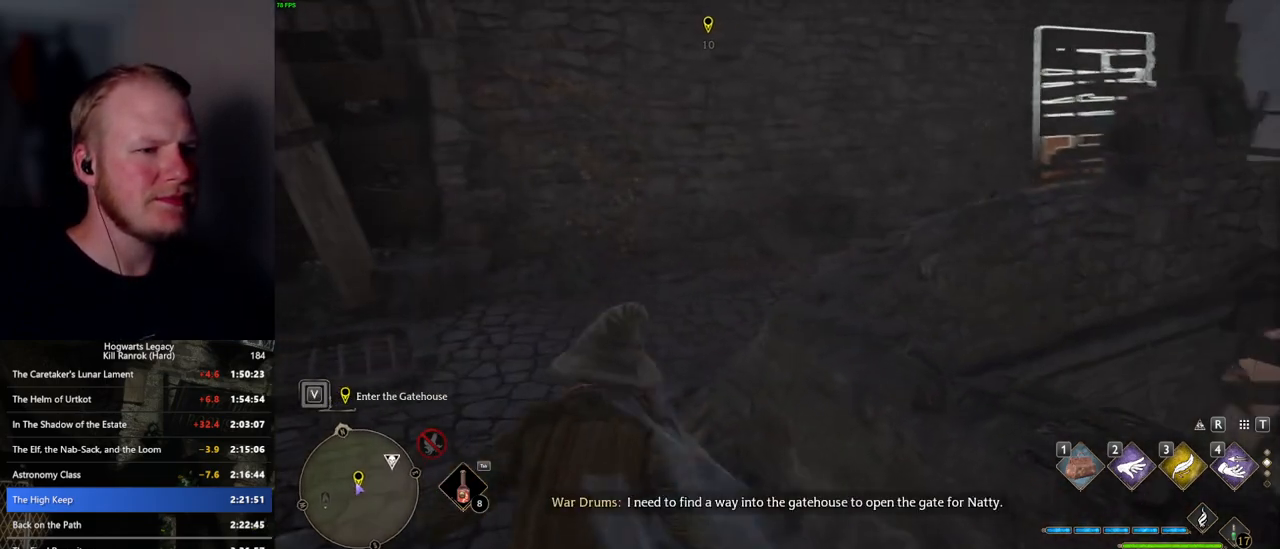
{"keys": ["d", "space", "w"], "mouse": [], "events": [[500, "d", "down"]]}
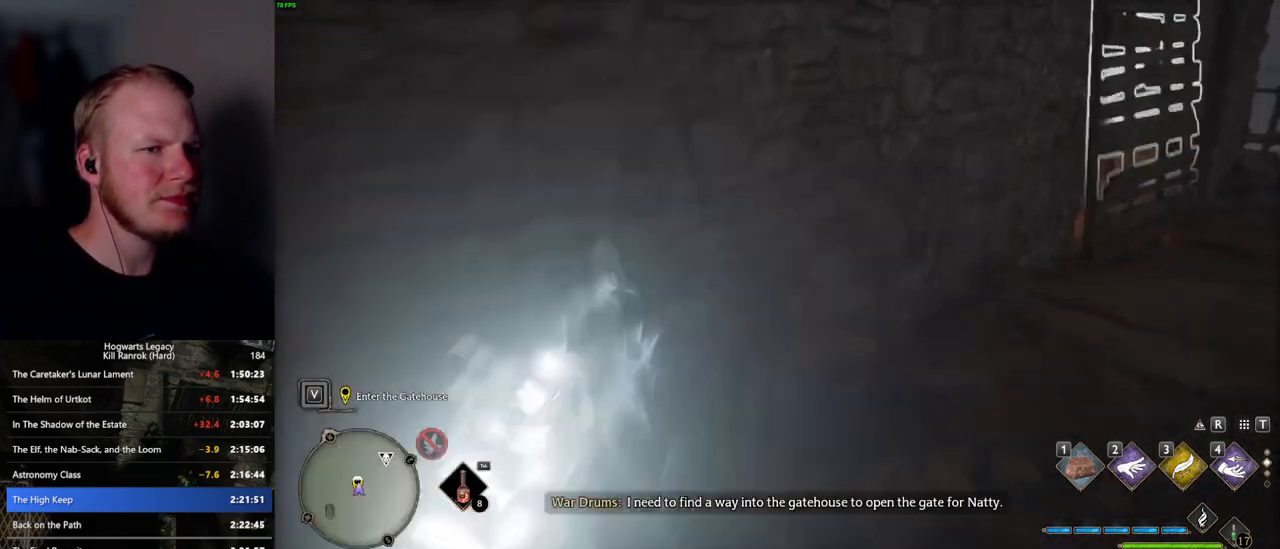
{"keys": ["d", "s"], "mouse": [], "events": [[17, "space", "up"], [350, "w", "up"], [467, "s", "down"]]}
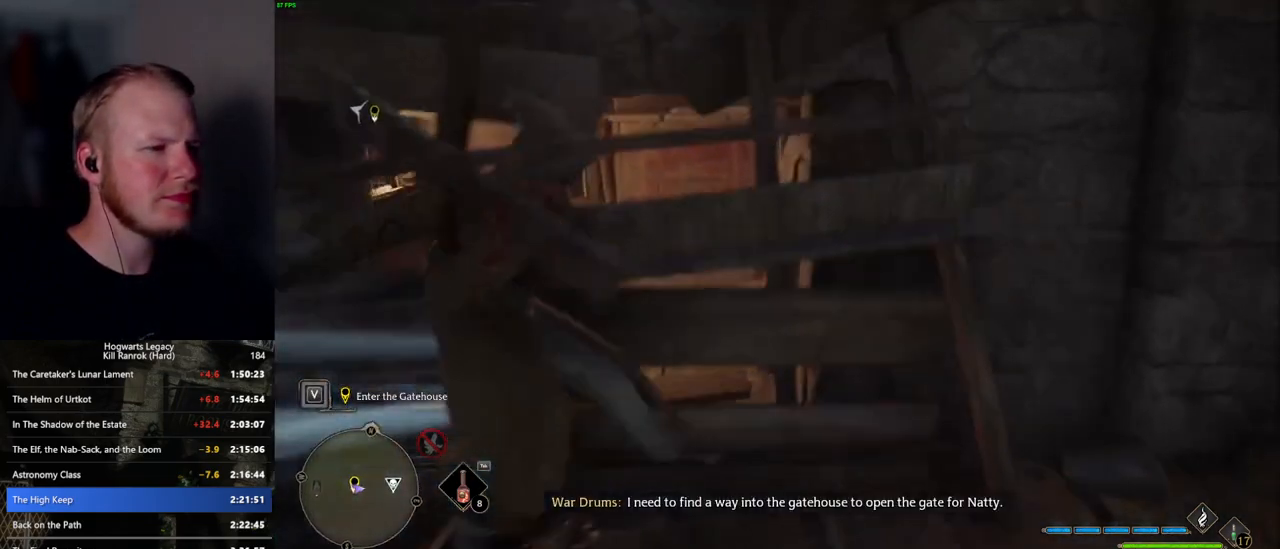
{"keys": ["d", "s"], "mouse": [], "events": []}
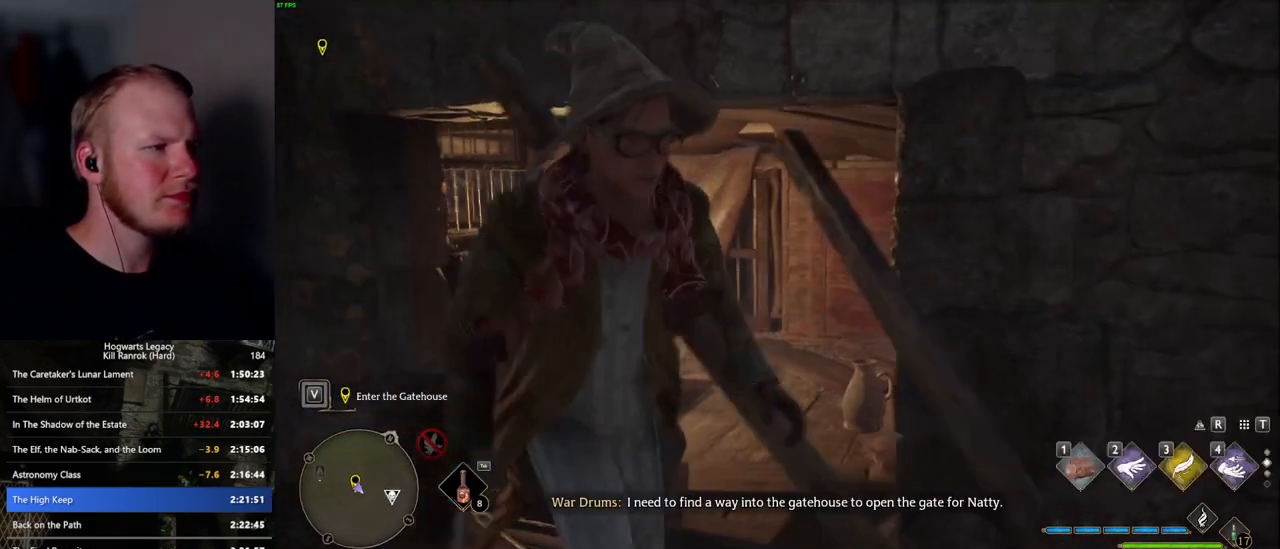
{"keys": [], "mouse": ["right"], "events": [[100, "d", "up"], [150, "mouse_right", "down"], [367, "s", "up"]]}
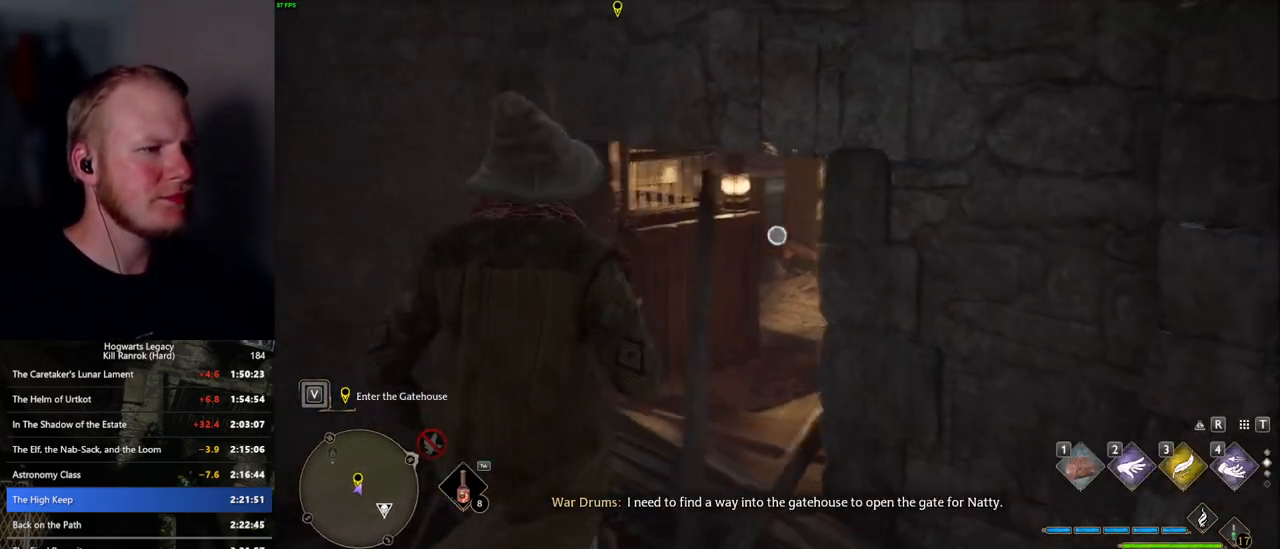
{"keys": [], "mouse": ["right"], "events": [[134, "2", "down"], [234, "2", "up"]]}
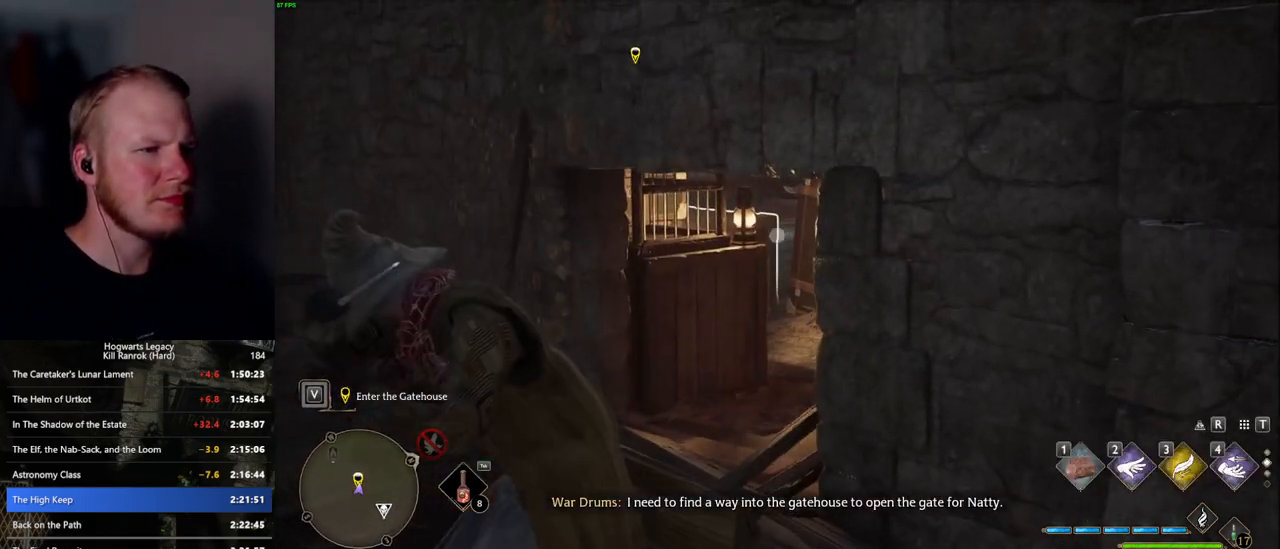
{"keys": [], "mouse": ["right"], "events": []}
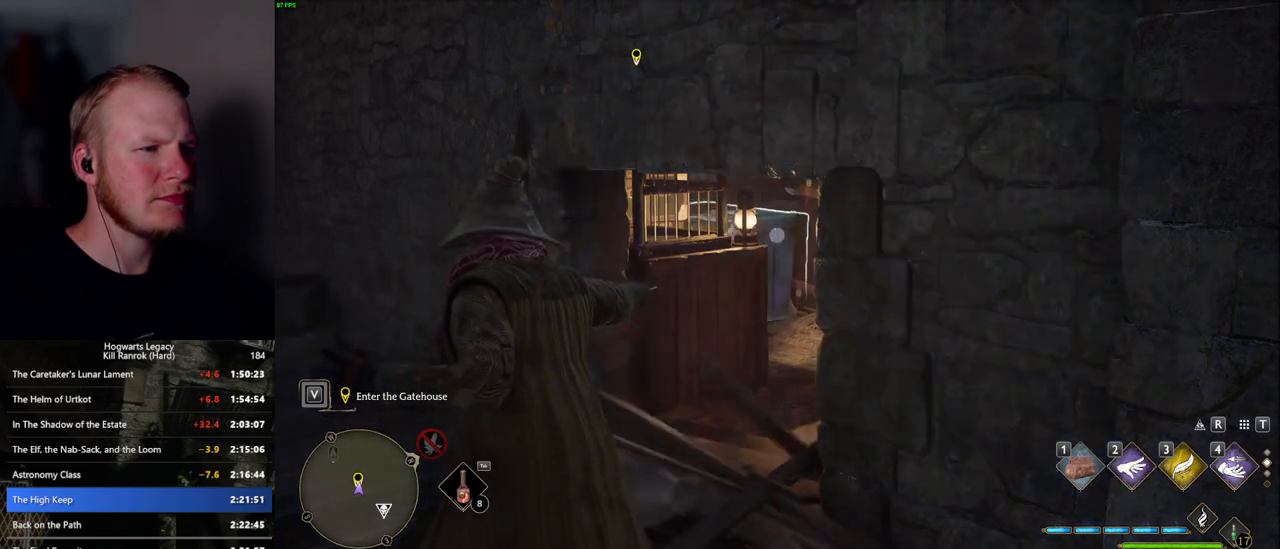
{"keys": ["3"], "mouse": [], "events": [[50, "mouse_right", "up"], [500, "3", "down"]]}
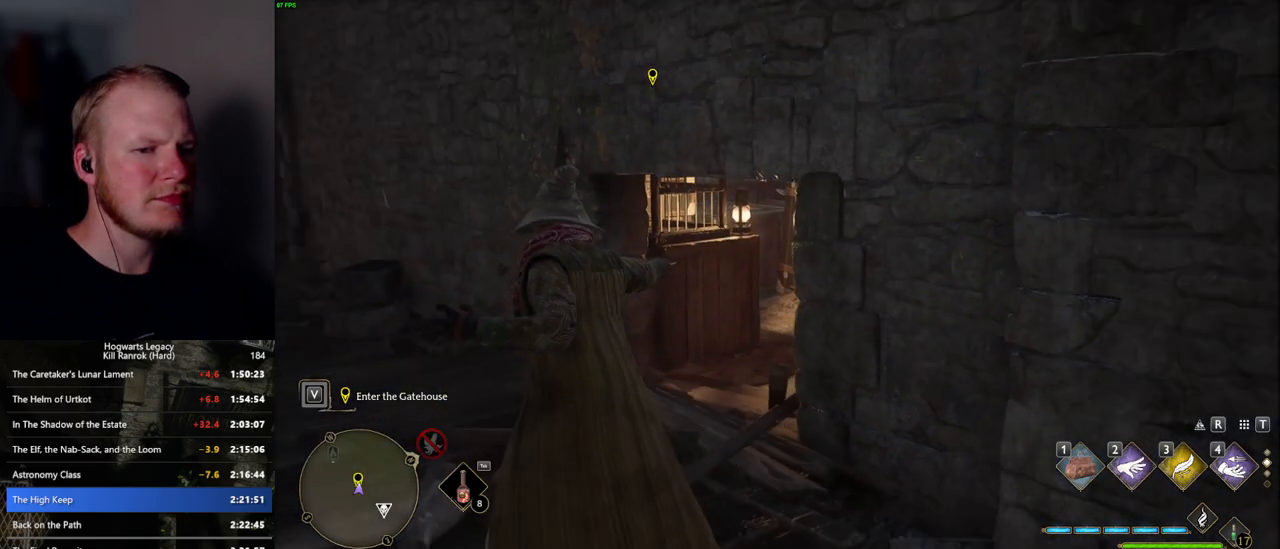
{"keys": [], "mouse": ["right"], "events": [[100, "3", "up"], [350, "mouse_right", "down"]]}
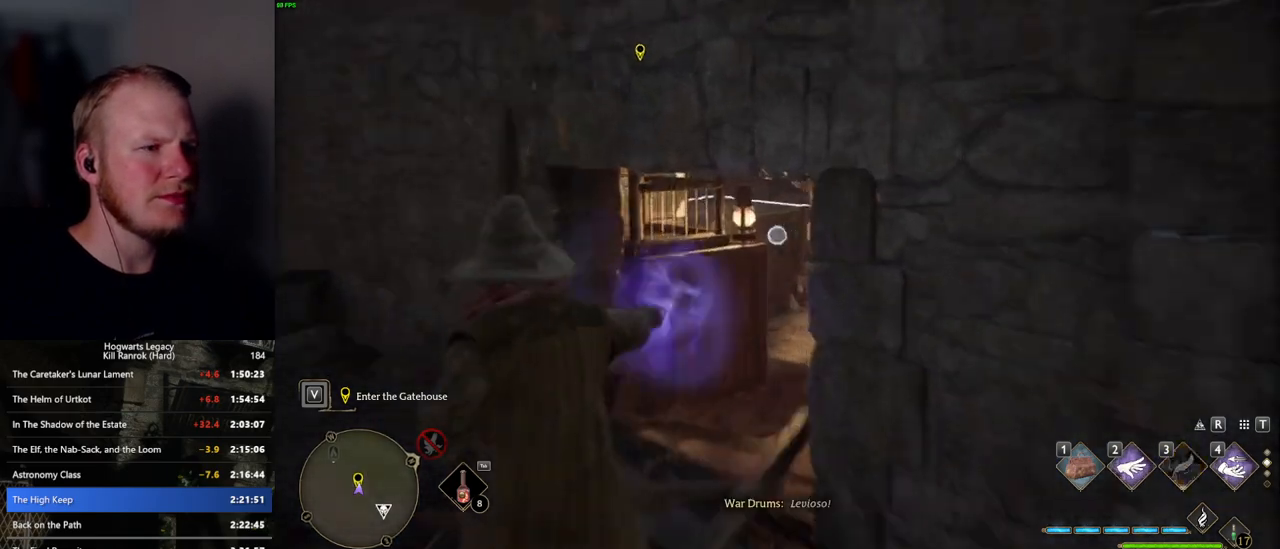
{"keys": [], "mouse": [], "events": [[267, "3", "down"], [300, "3", "up"], [484, "mouse_right", "up"]]}
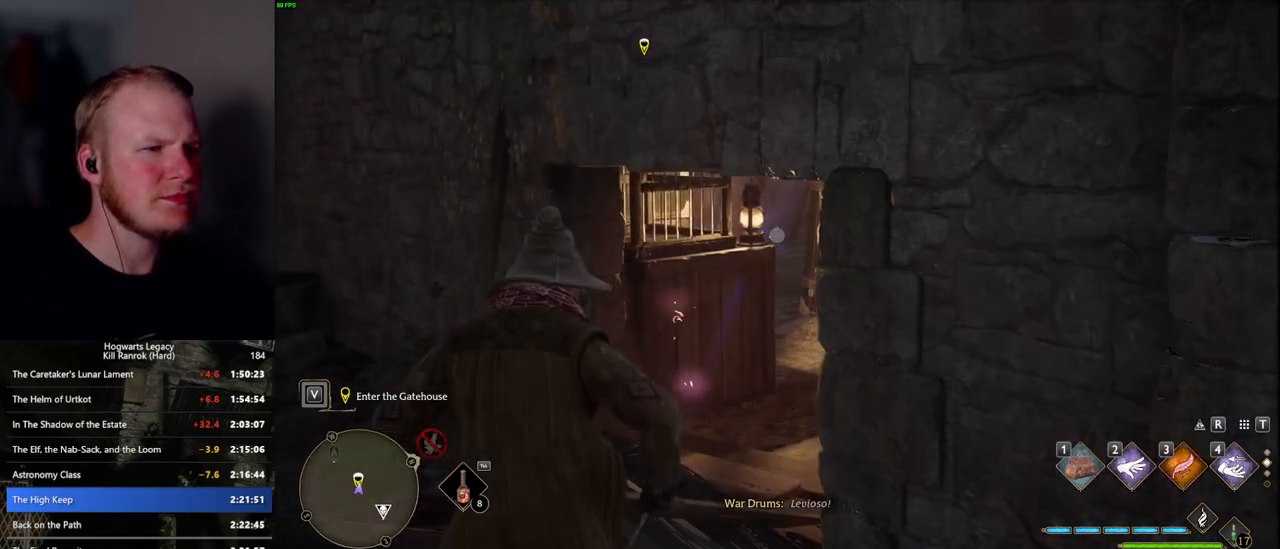
{"keys": ["space", "w"], "mouse": [], "events": [[250, "w", "down"], [284, "space", "down"]]}
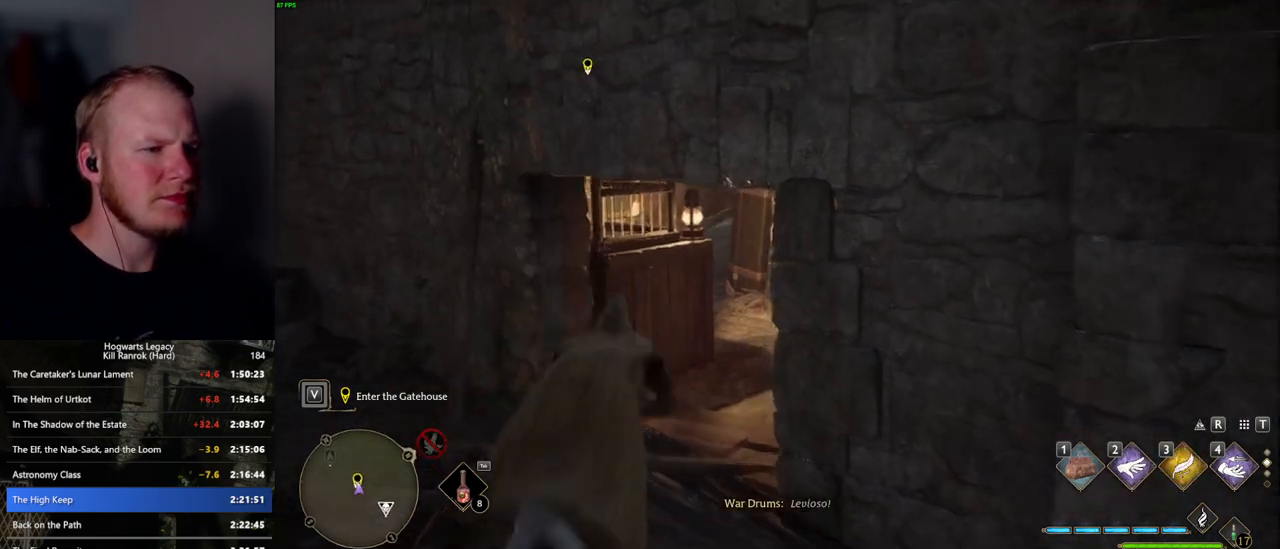
{"keys": ["w"], "mouse": [], "events": [[367, "space", "up"]]}